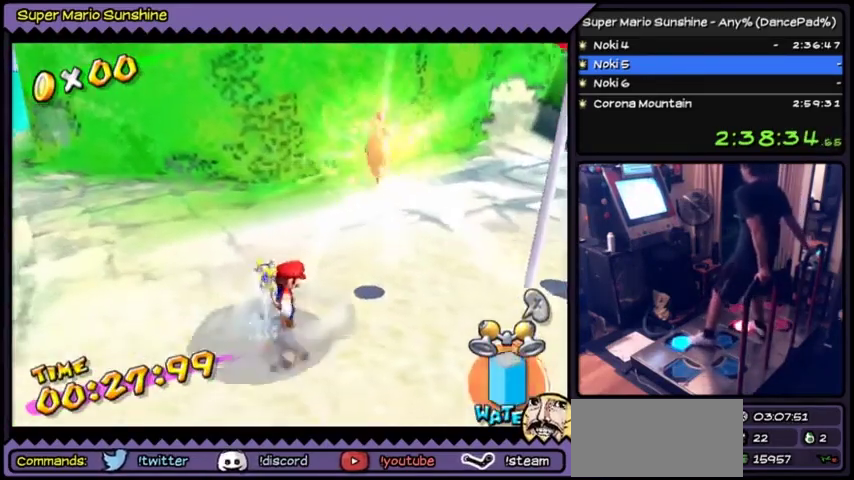
Gameplay with a controller (Nintendo layout); each line is a JSON object with the inputs held at the frame after it. "events" lists button and stick changes between this image and that frame as [ms after this image, input, new state], when the widget could be followed in between. Not read: L3 R3.
{"buttons": ["Y", "DPAD_UP"]}
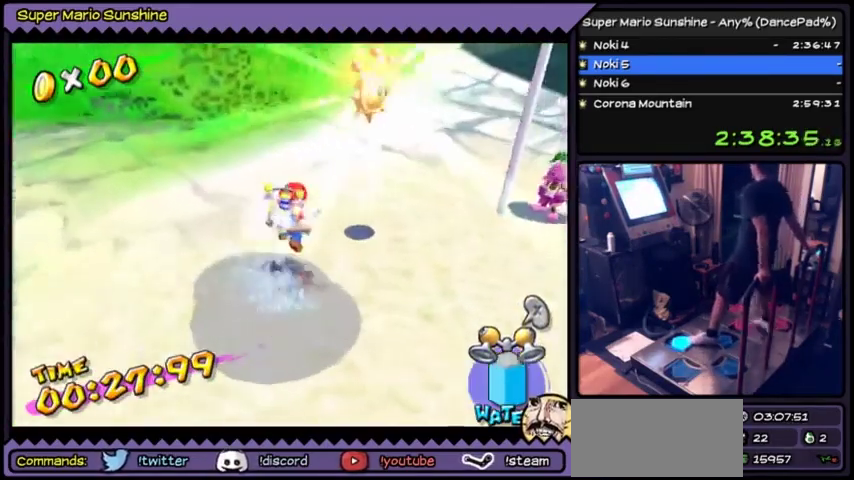
{"buttons": ["A", "DPAD_RIGHT"], "events": [[33, "Y", "up"], [200, "A", "down"], [233, "A", "up"], [266, "A", "down"], [500, "DPAD_RIGHT", "down"], [500, "DPAD_UP", "up"]]}
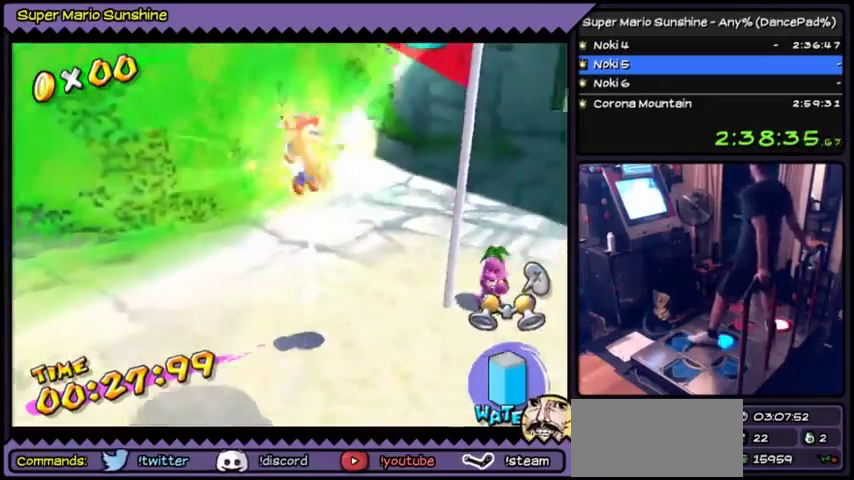
{"buttons": ["DPAD_RIGHT"], "events": [[400, "A", "up"]]}
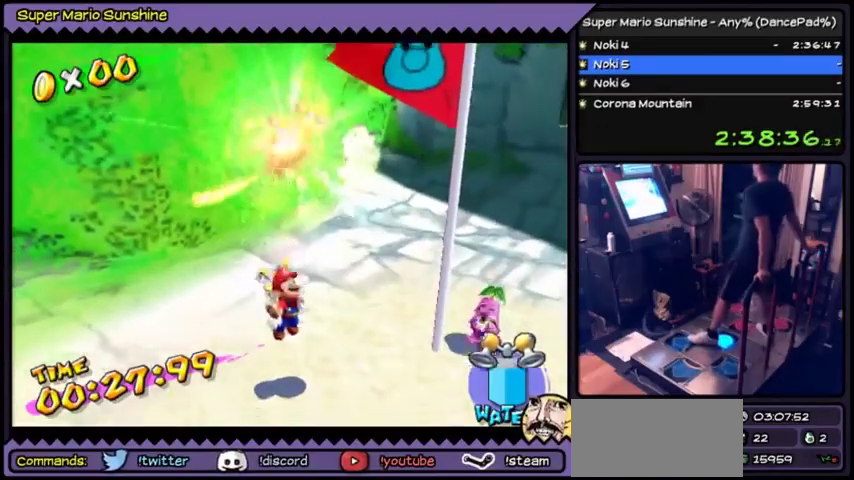
{"buttons": [], "events": [[333, "DPAD_RIGHT", "up"]]}